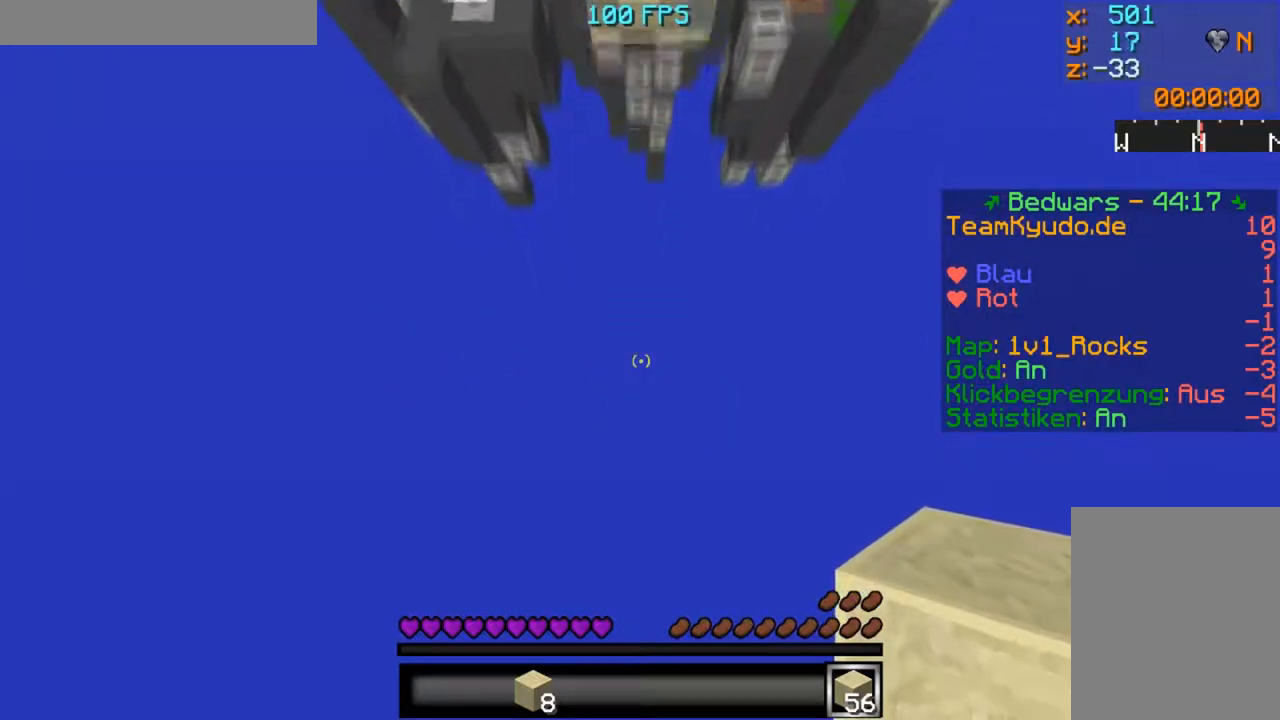
Gameplay with keyboard and mouse; each line is a JSON object with the keys and mouse buttons held at the frame after it. "events" lists presses ("down") and releases ("up") of "a", "d", "s", "w", "mouse_left" and "mouse_right" between this image and that frame as [ms after this image, input, new state], when the widget could be followed in between. "mouse_left", "mouse_right" = the "left", "right" buttons of the "mouse" list. No other keys are recorded. Fast repeated clicks can show as one long hold. Mouse movement is not recorded.
{"keys": ["s"], "mouse": ["right"], "events": [[67, "mouse_right", "up"], [134, "mouse_right", "down"], [167, "mouse_right", "up"], [234, "mouse_right", "down"]]}
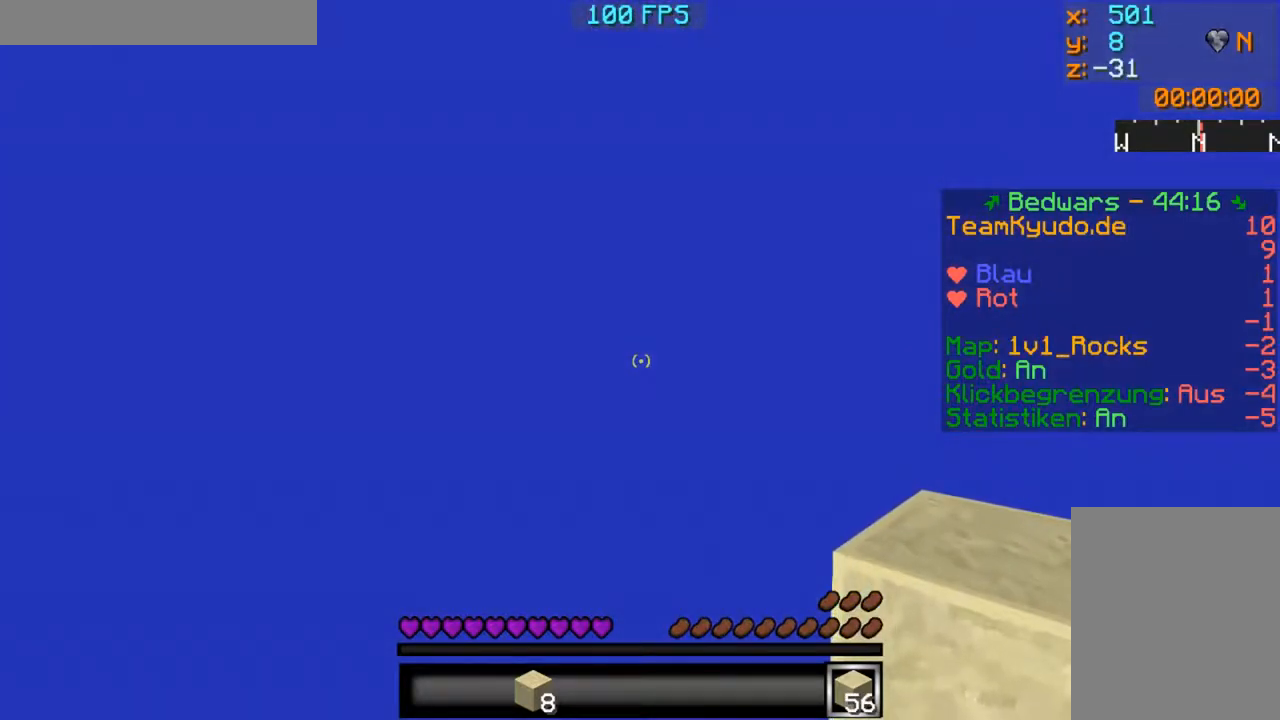
{"keys": [], "mouse": [], "events": [[133, "mouse_right", "up"], [467, "s", "up"]]}
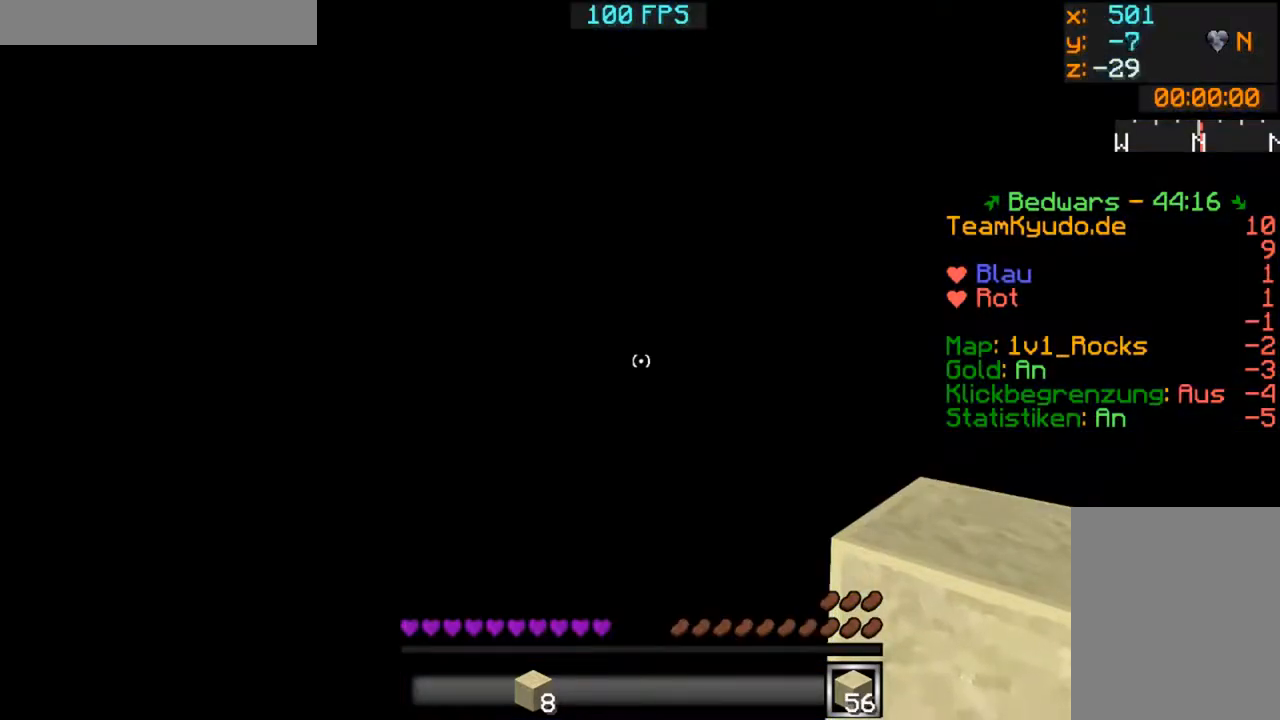
{"keys": [], "mouse": [], "events": []}
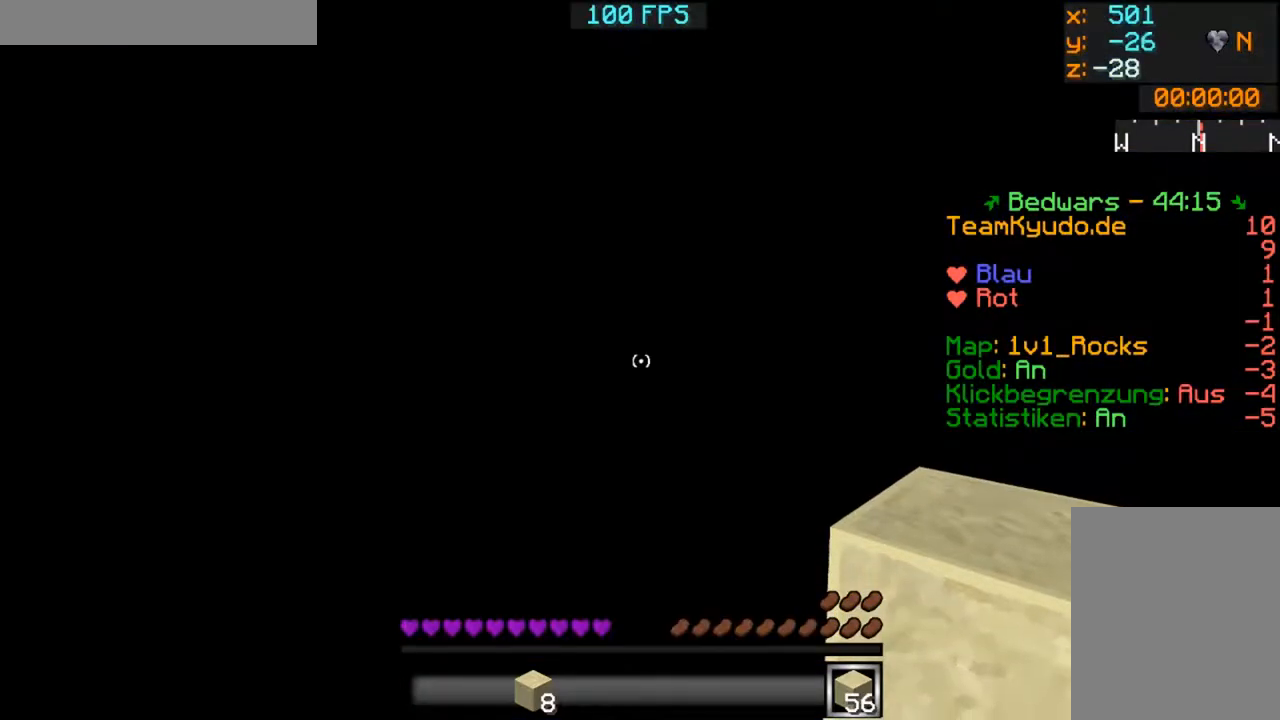
{"keys": [], "mouse": [], "events": []}
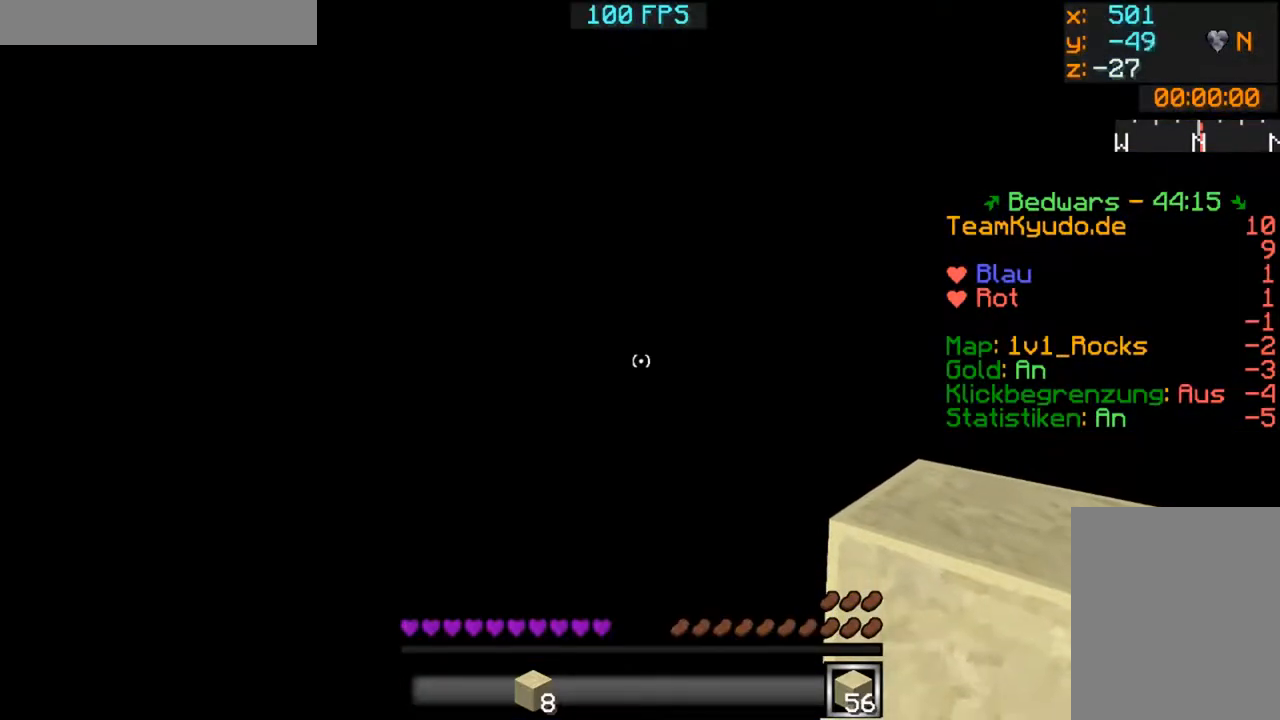
{"keys": [], "mouse": [], "events": []}
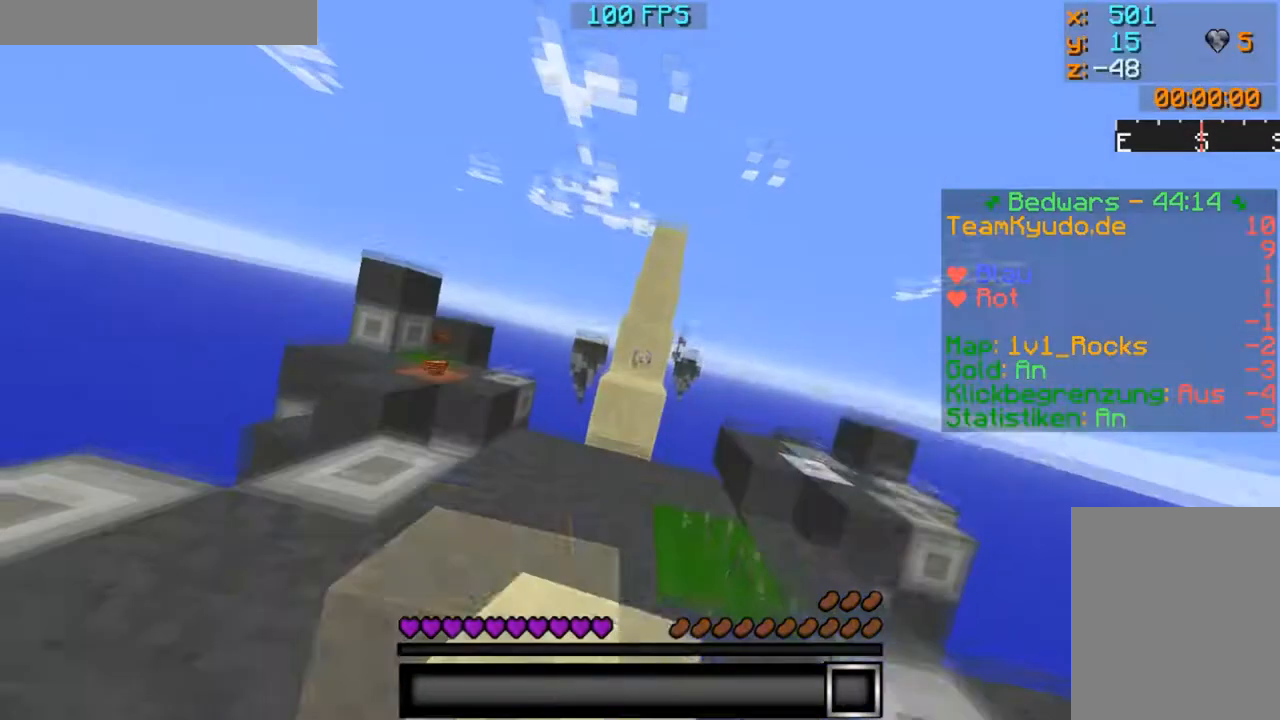
{"keys": [], "mouse": [], "events": []}
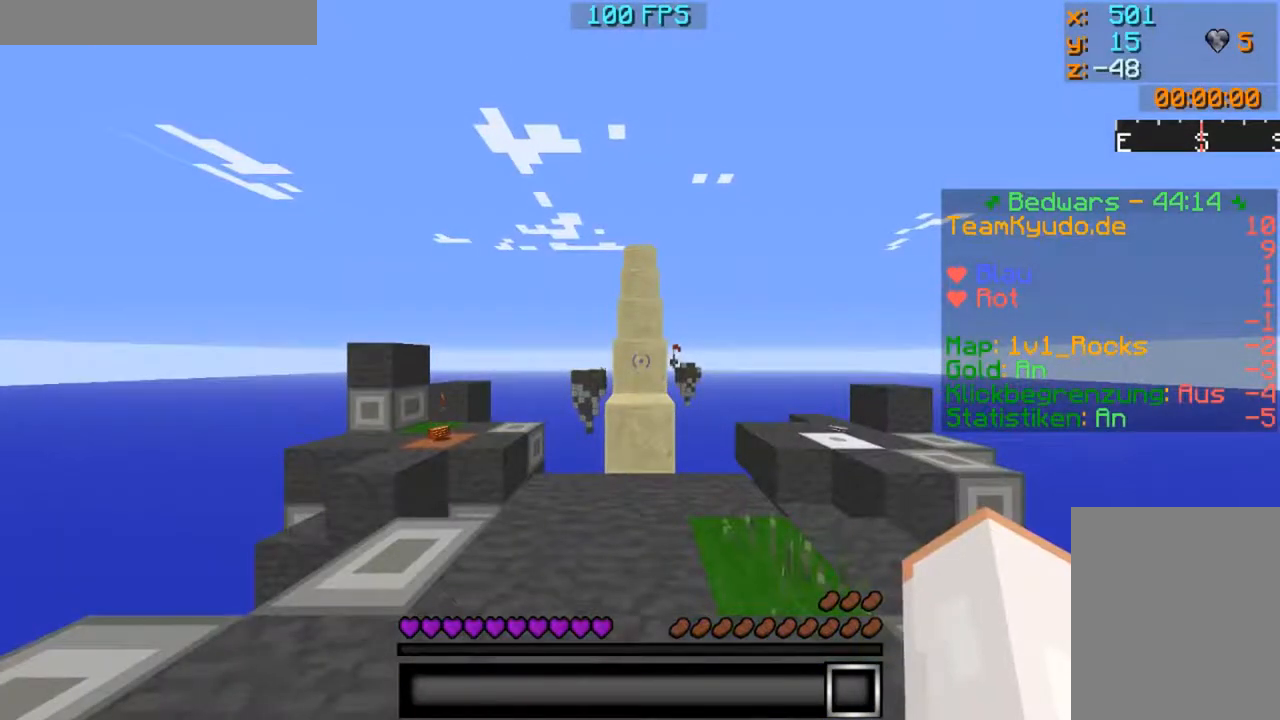
{"keys": [], "mouse": [], "events": []}
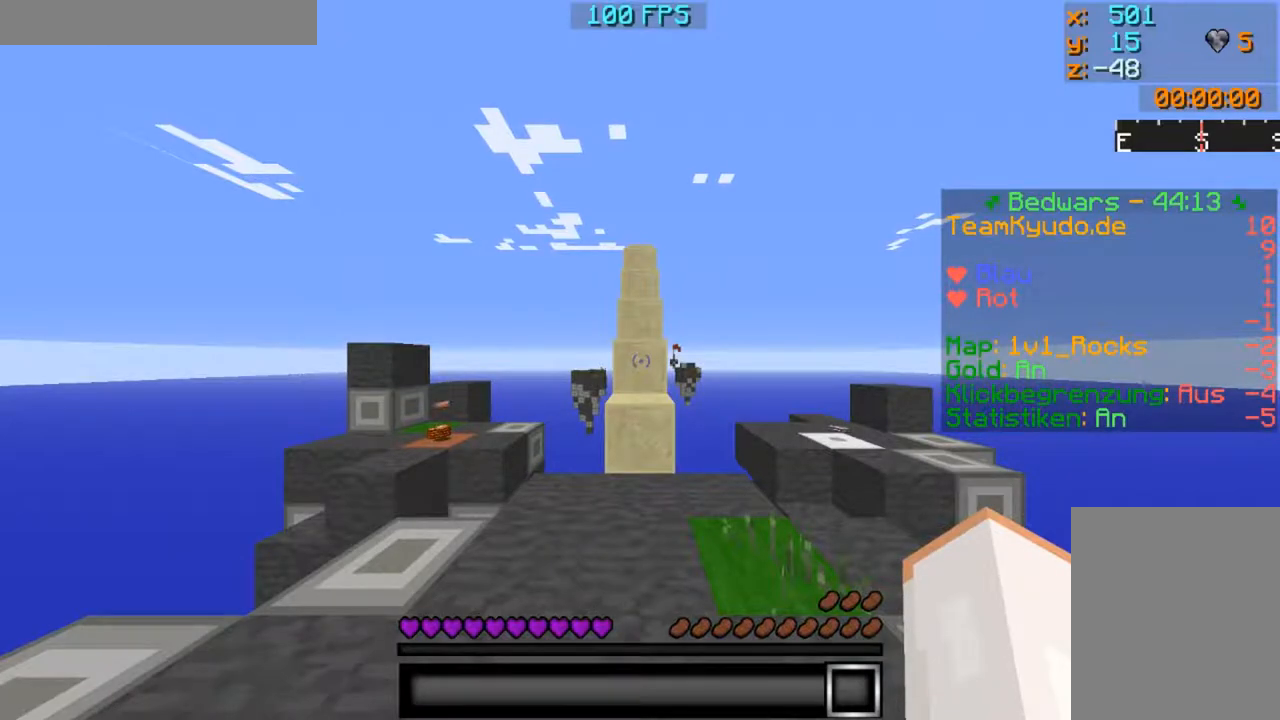
{"keys": [], "mouse": [], "events": []}
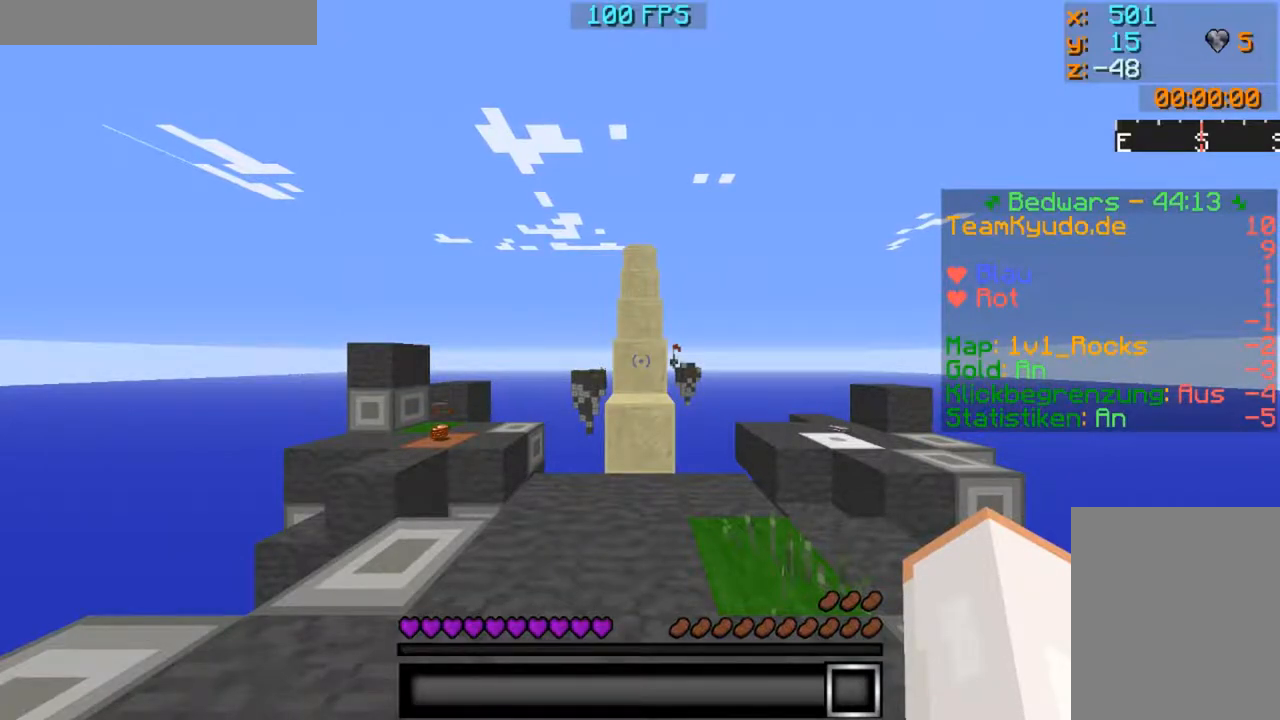
{"keys": [], "mouse": [], "events": []}
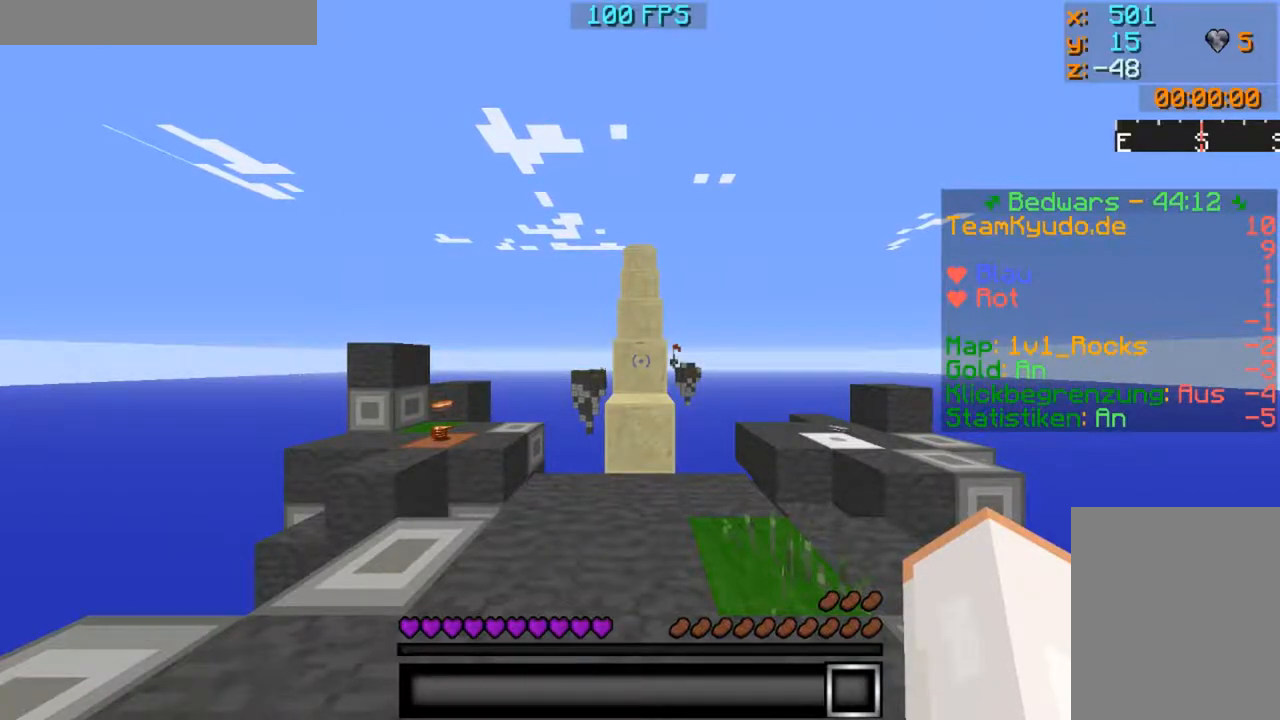
{"keys": [], "mouse": [], "events": []}
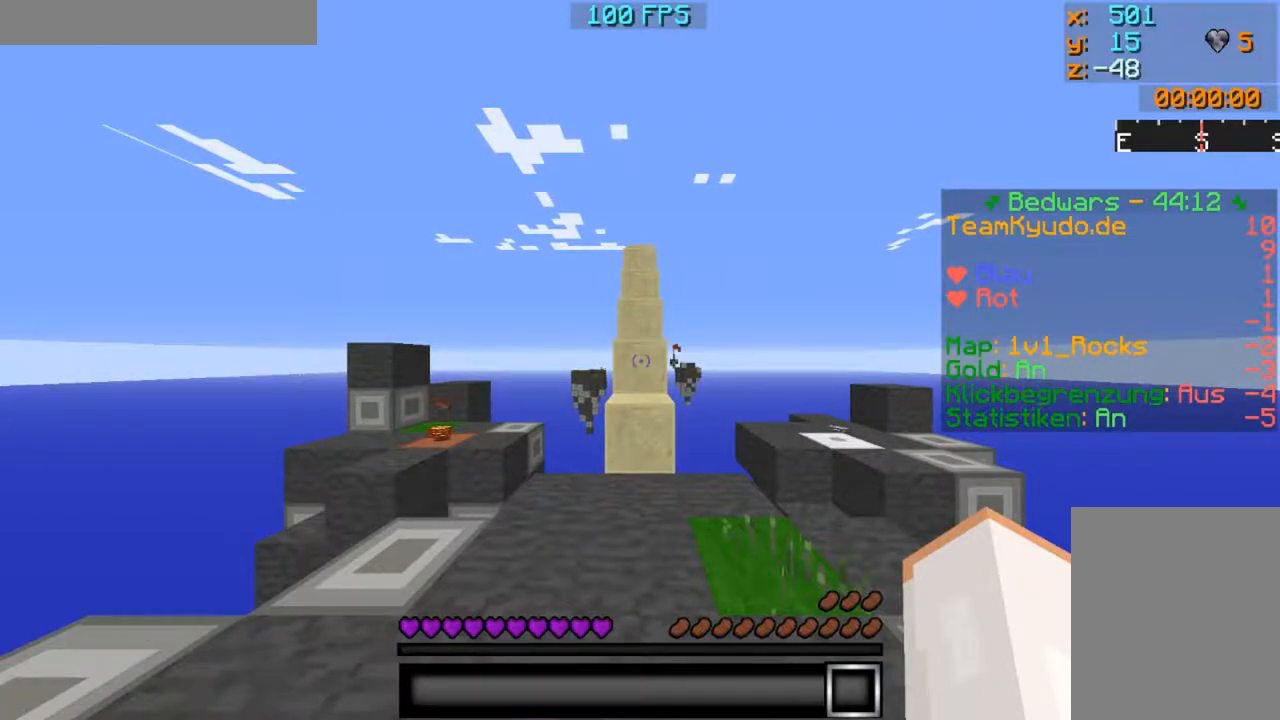
{"keys": [], "mouse": [], "events": []}
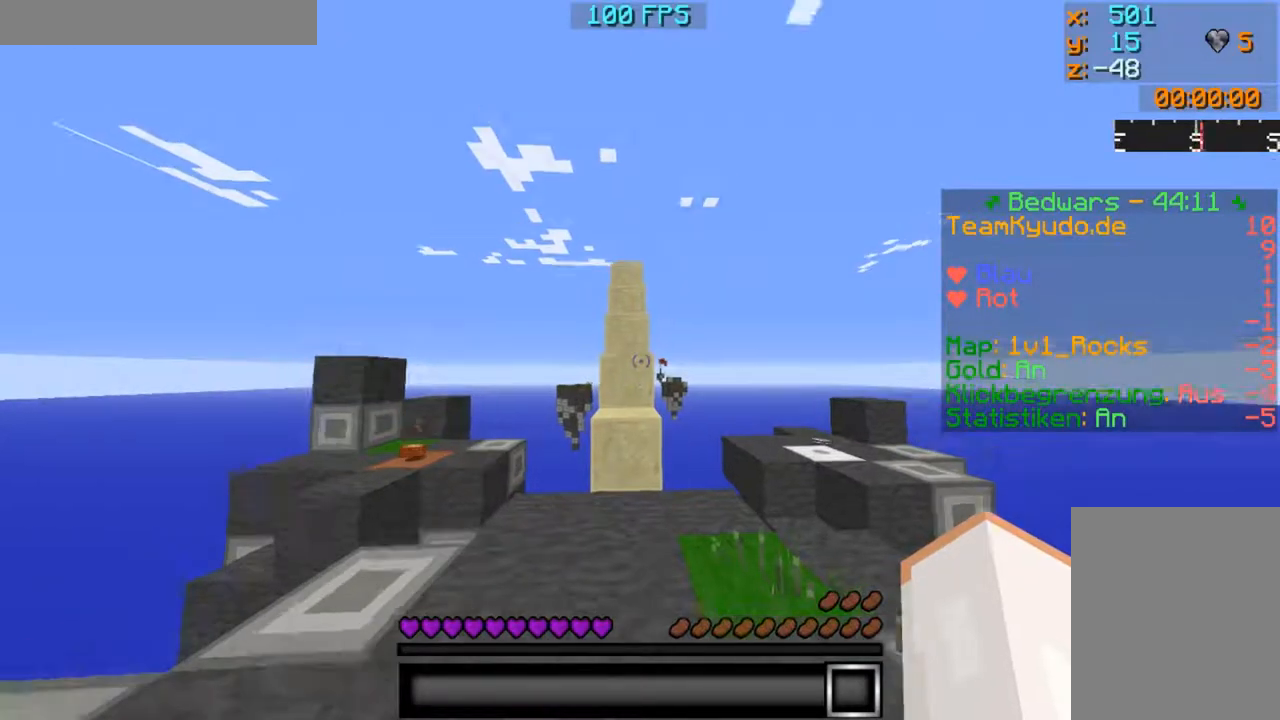
{"keys": ["w"], "mouse": [], "events": [[33, "w", "down"], [133, "w", "up"], [233, "w", "down"]]}
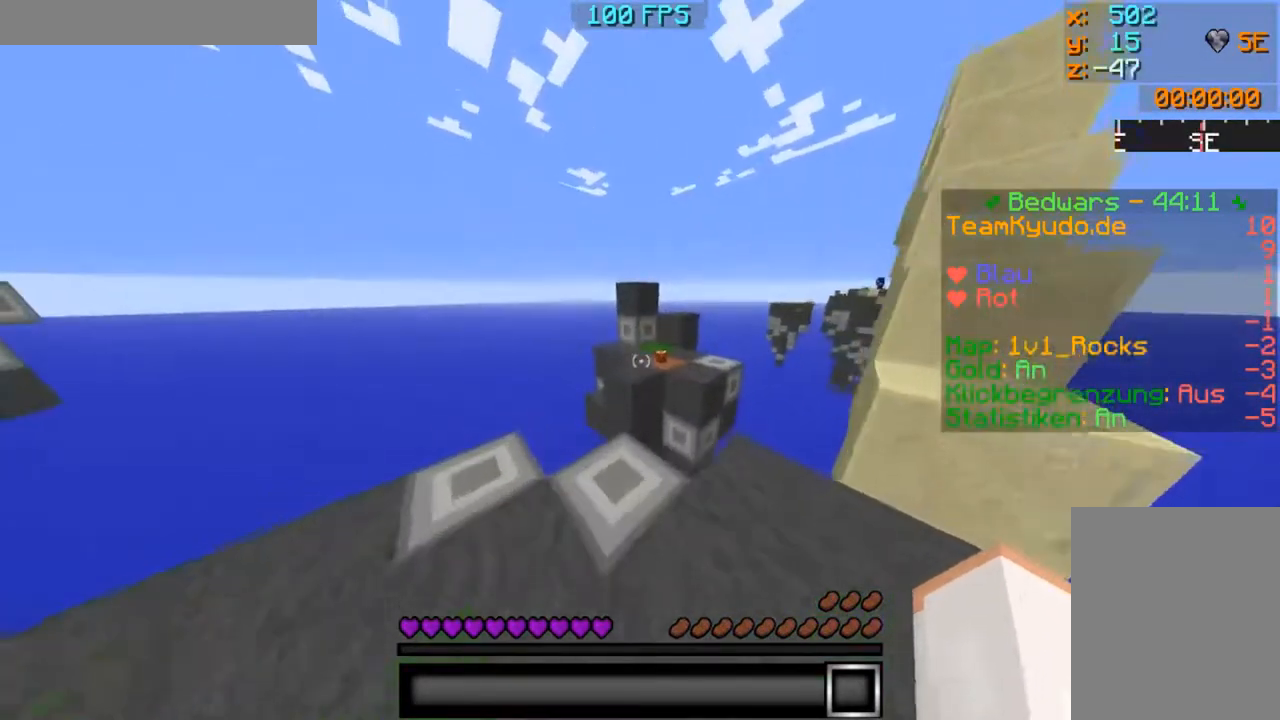
{"keys": [], "mouse": [], "events": [[234, "mouse_left", "down"], [284, "mouse_left", "up"], [384, "mouse_left", "down"], [434, "mouse_left", "up"], [434, "w", "up"]]}
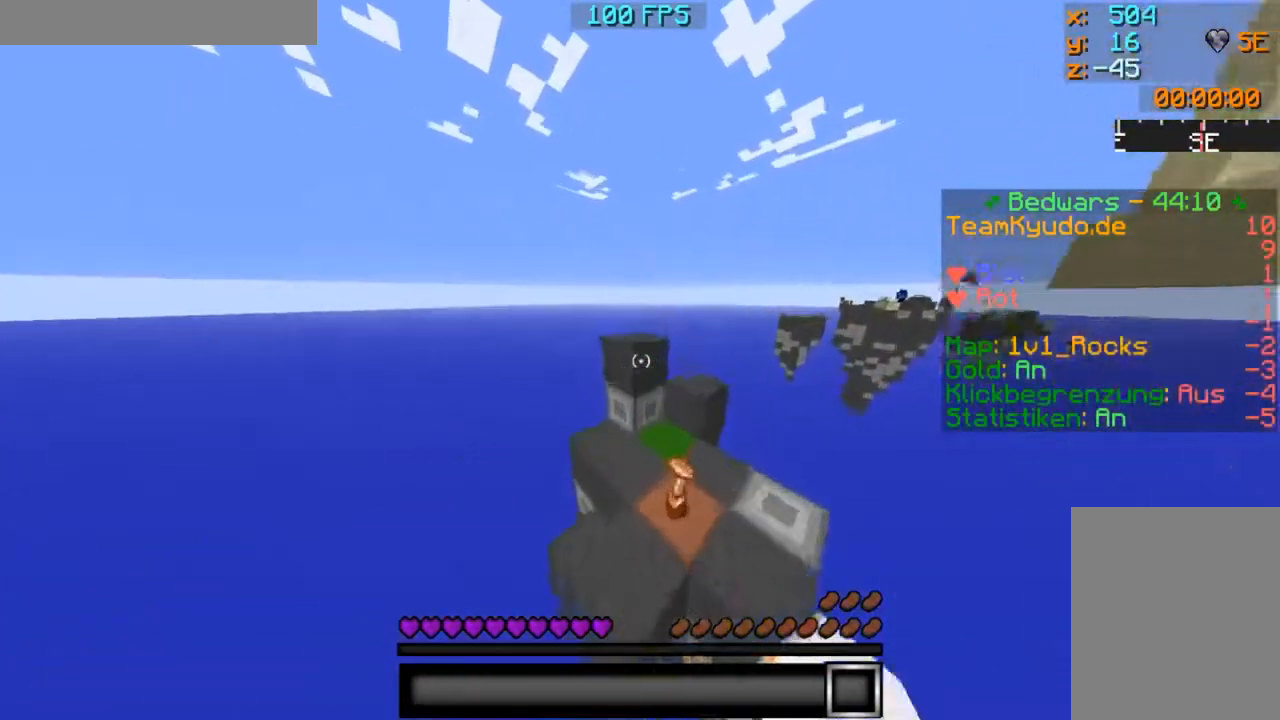
{"keys": [], "mouse": [], "events": [[83, "d", "down"], [183, "mouse_left", "down"], [233, "mouse_left", "up"], [383, "d", "up"]]}
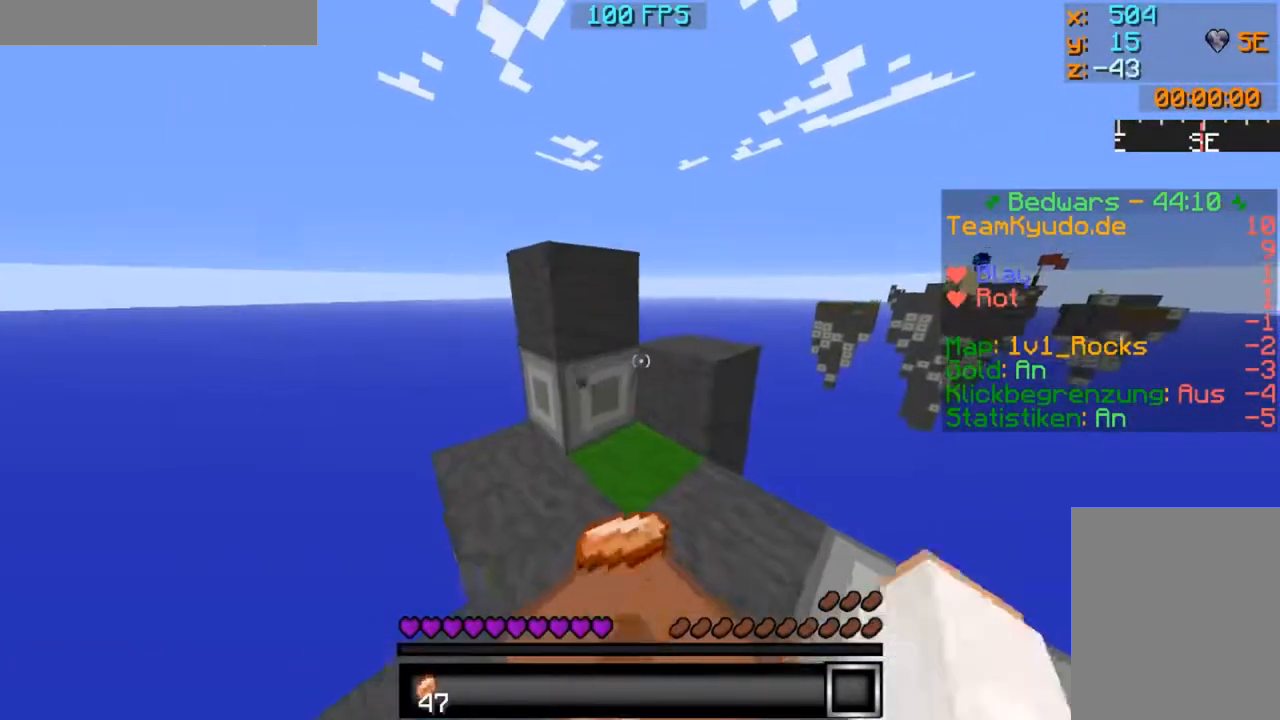
{"keys": ["s"], "mouse": [], "events": [[84, "d", "down"], [267, "d", "up"], [367, "s", "down"]]}
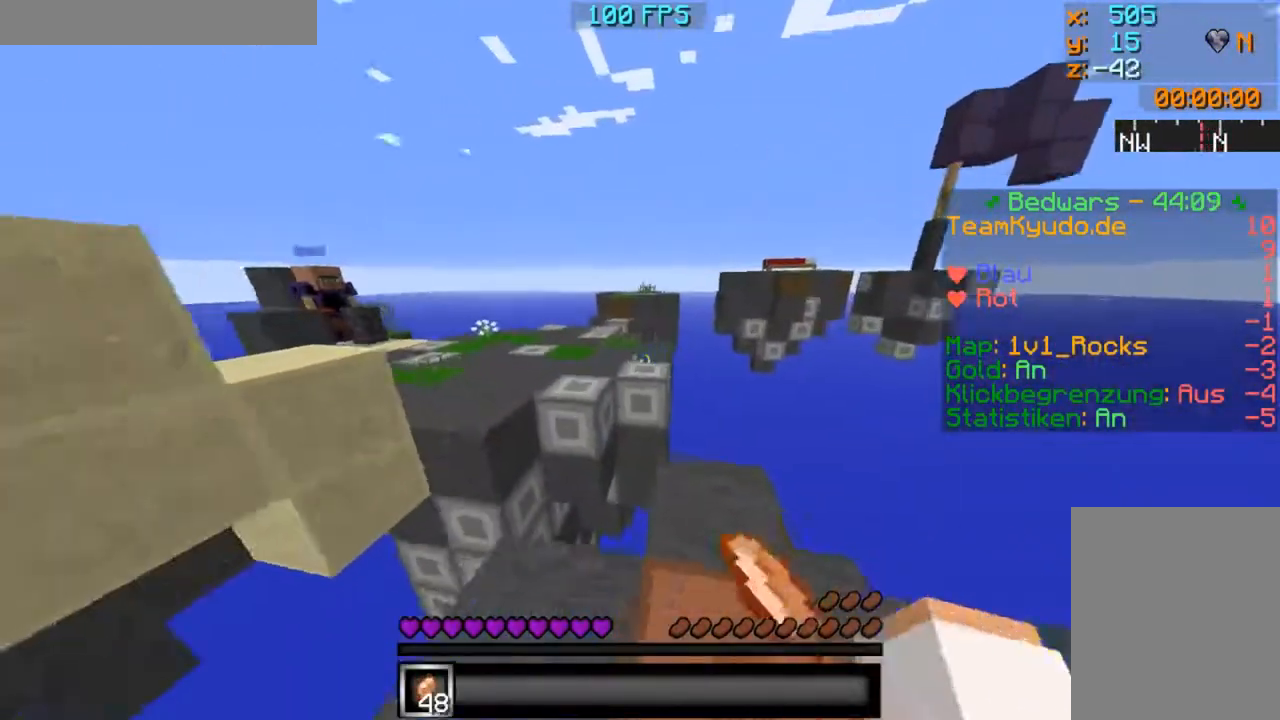
{"keys": ["w"], "mouse": [], "events": [[16, "s", "up"], [116, "mouse_left", "down"], [116, "w", "down"], [217, "mouse_left", "up"], [333, "mouse_left", "down"], [383, "mouse_left", "up"]]}
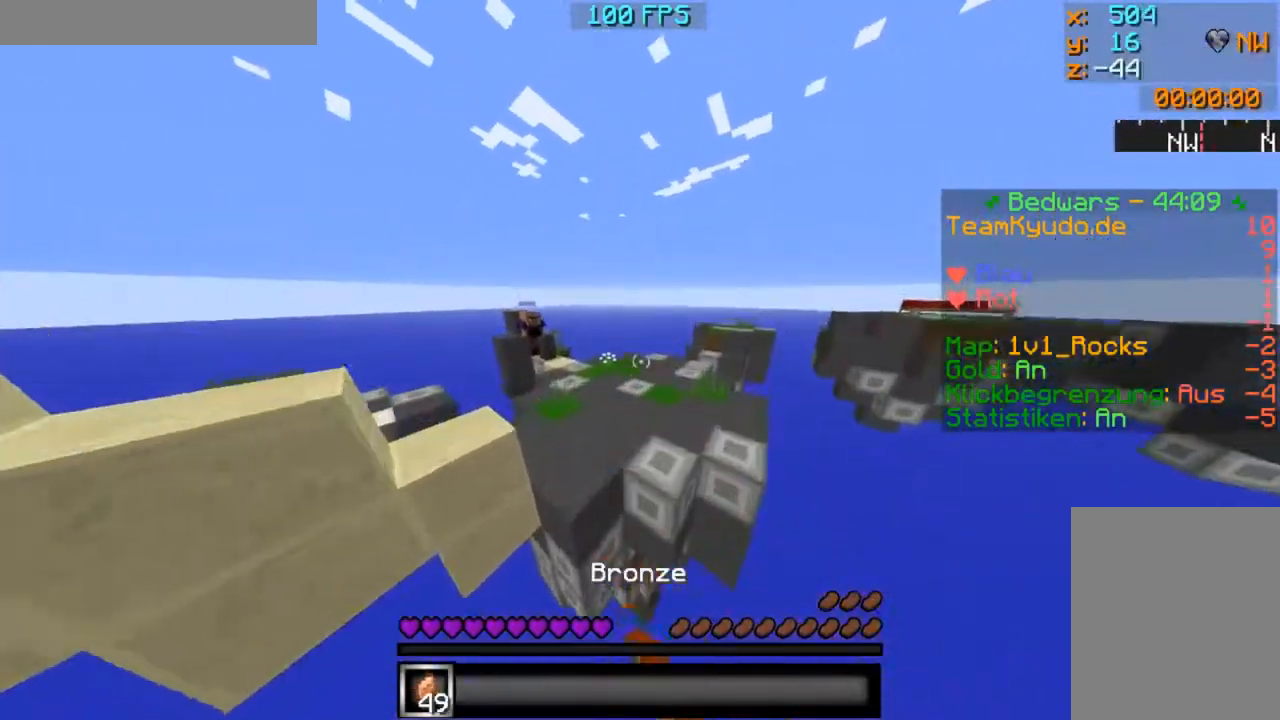
{"keys": ["w"], "mouse": [], "events": []}
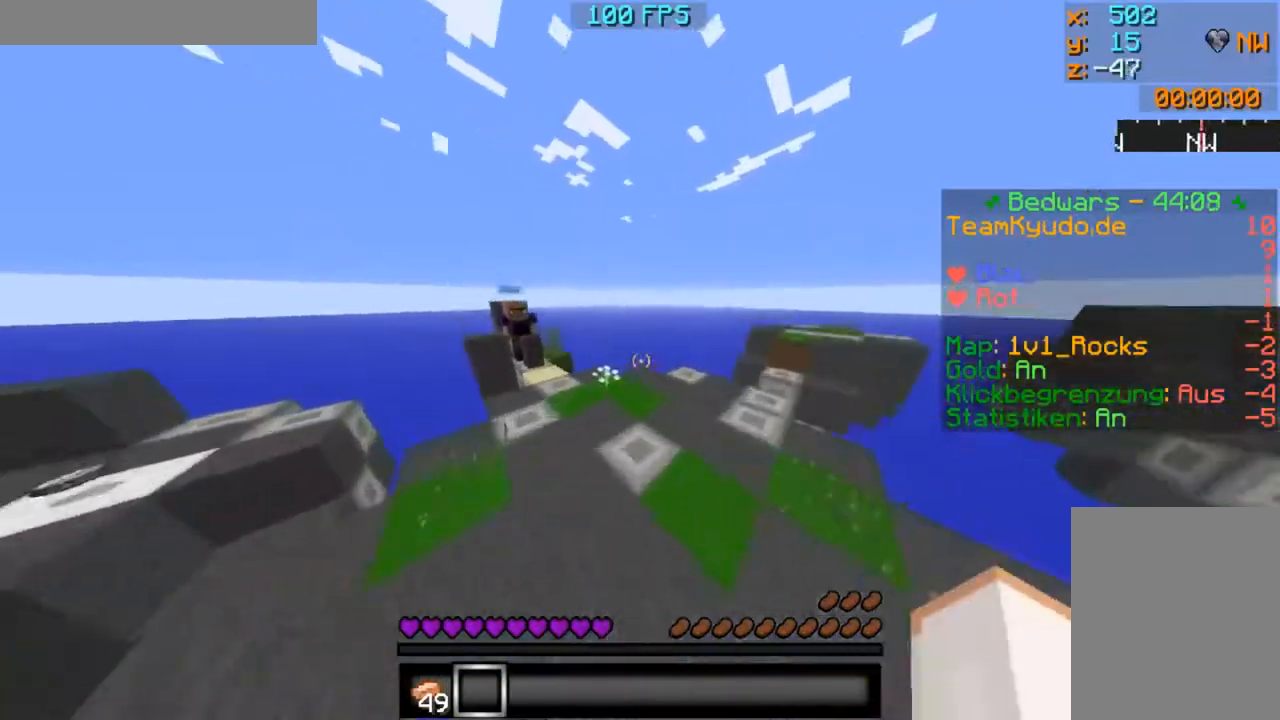
{"keys": ["w"], "mouse": [], "events": []}
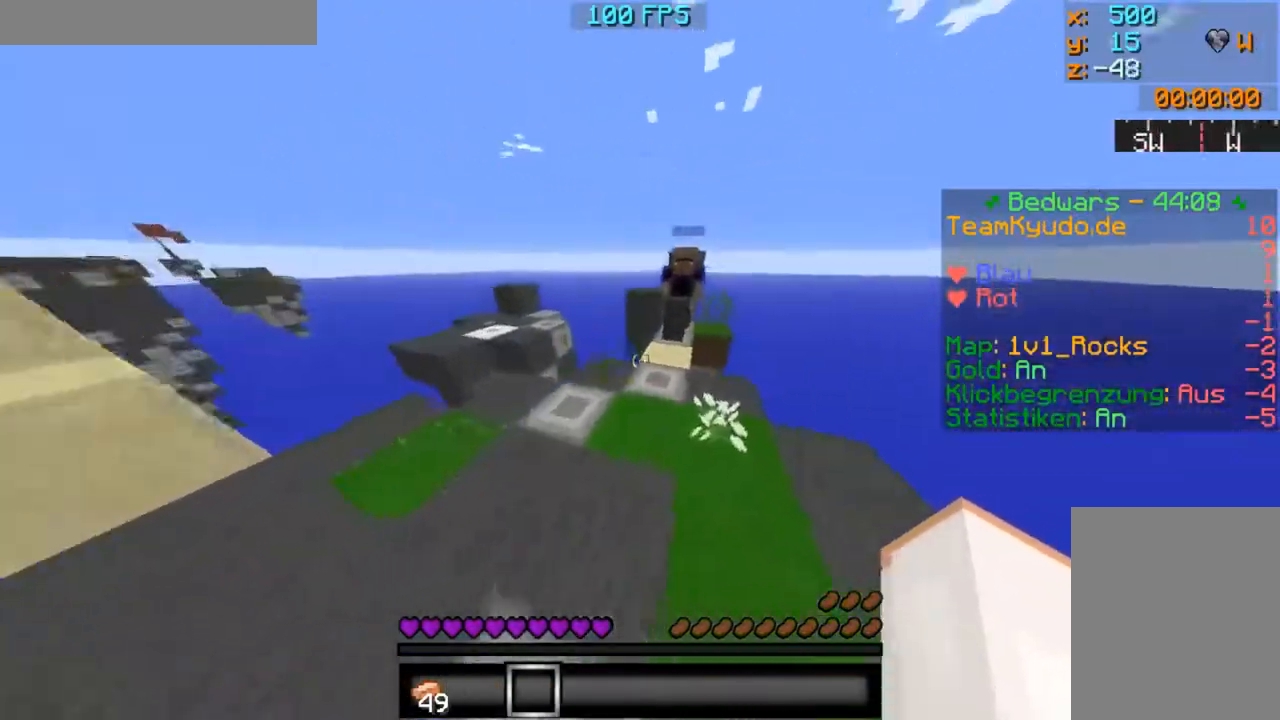
{"keys": [], "mouse": [], "events": [[501, "w", "up"]]}
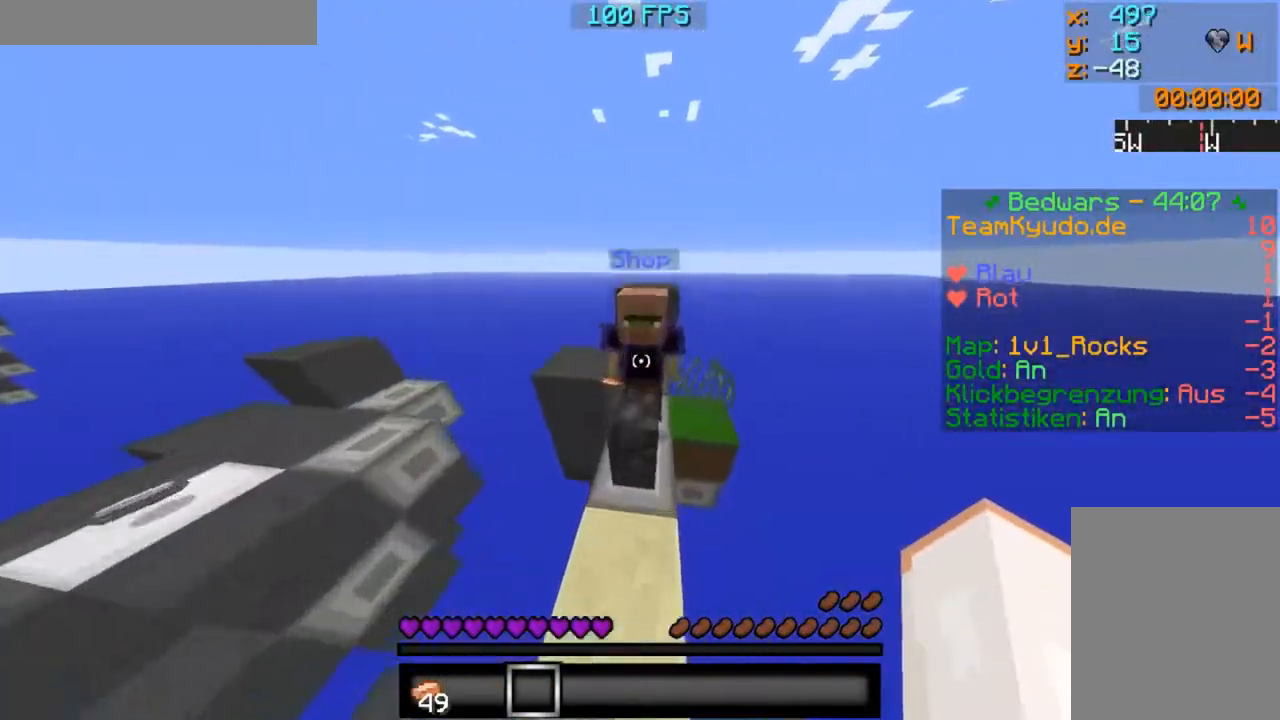
{"keys": [], "mouse": [], "events": []}
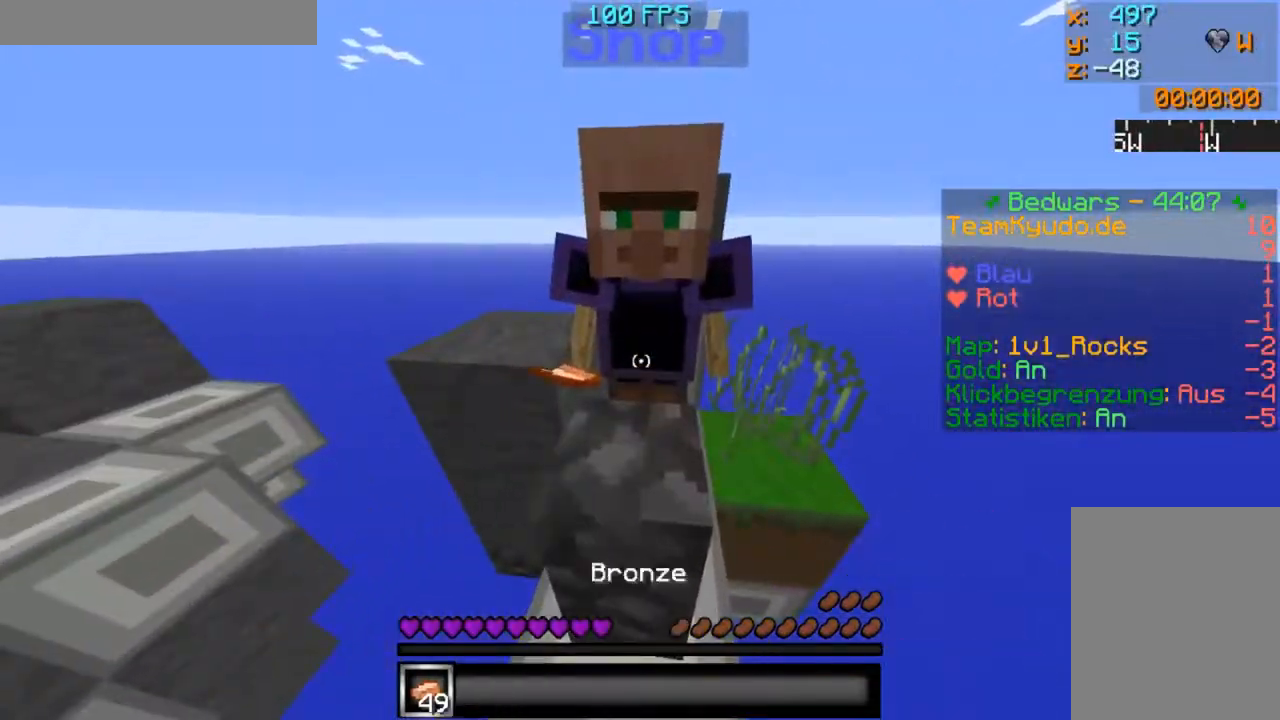
{"keys": [], "mouse": [], "events": [[418, "mouse_right", "down"], [484, "mouse_right", "up"]]}